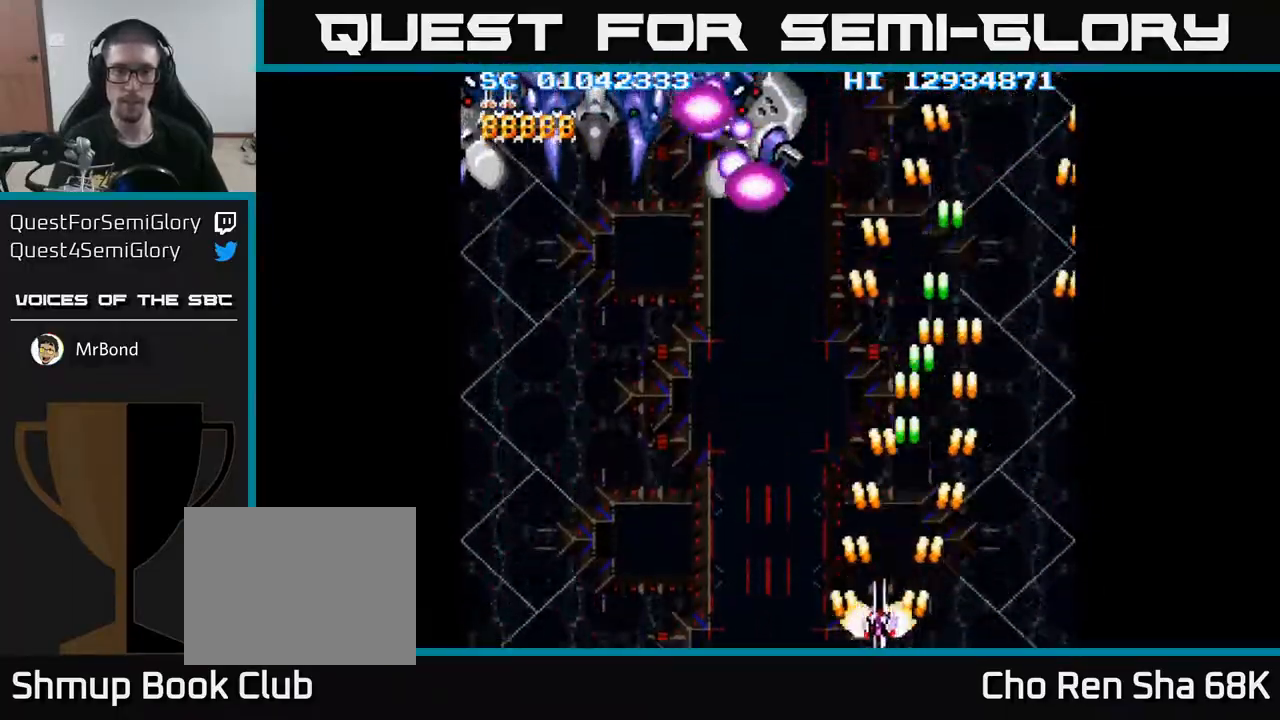
Gameplay with a controller (Xbox layout); each line is a JSON object with the inputs held at the frame after it. "events" lists button and stick changes between this image and that frame as [ms after this image, input, new state], when the widget could be followed in between. Not read: left_stick right_stick.
{"buttons": ["A", "DPAD_UP", "DPAD_LEFT"], "events": [[300, "DPAD_UP", "down"]]}
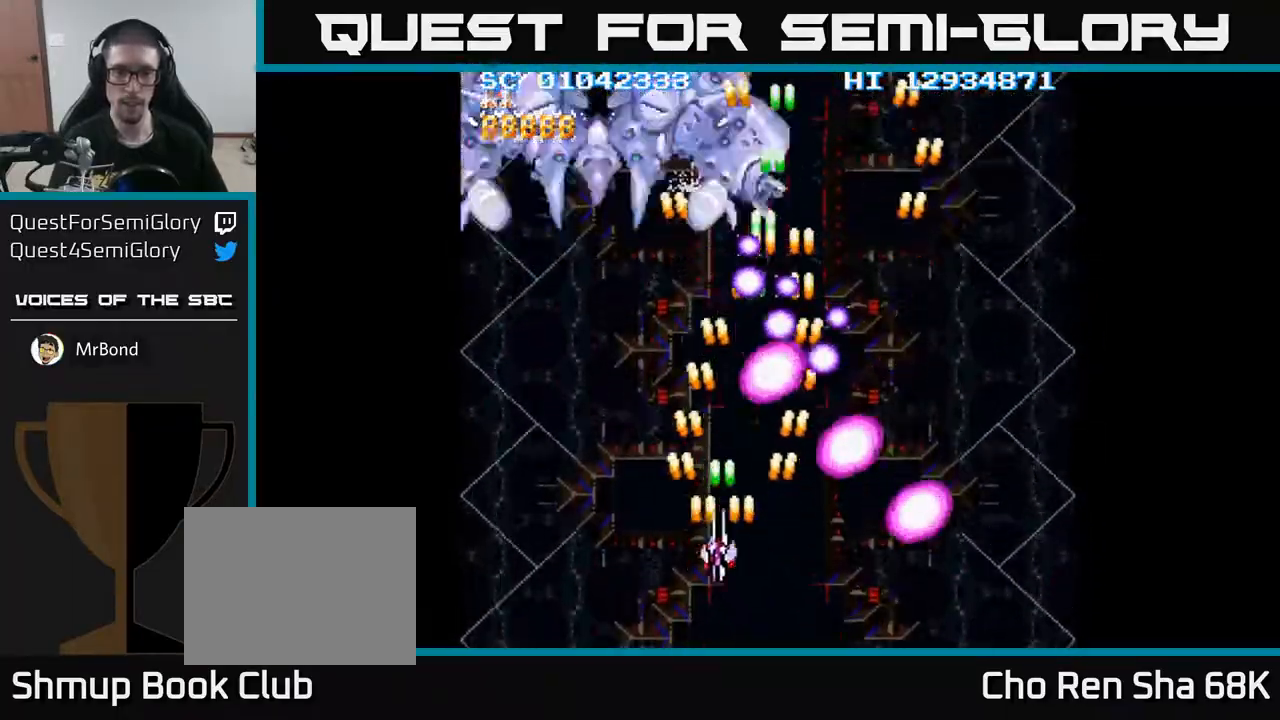
{"buttons": ["A", "DPAD_UP"], "events": [[383, "DPAD_LEFT", "up"]]}
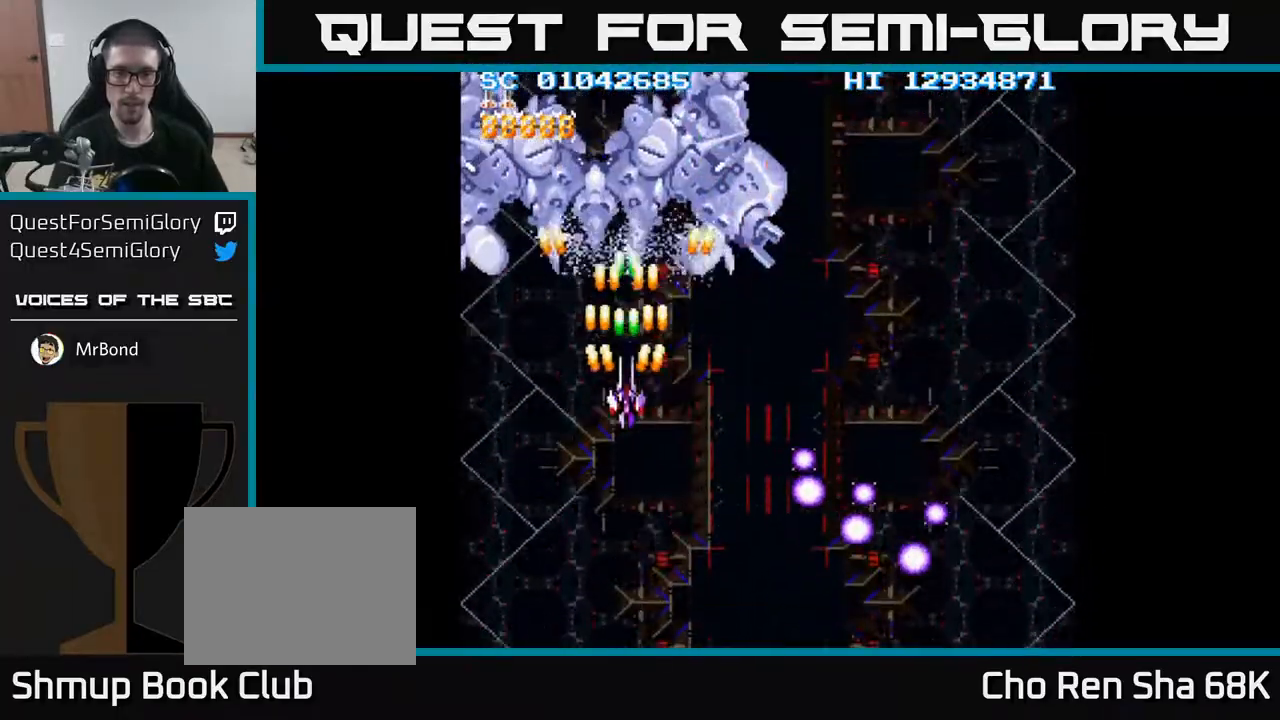
{"buttons": ["A", "DPAD_DOWN"], "events": [[200, "DPAD_UP", "up"], [333, "DPAD_DOWN", "down"]]}
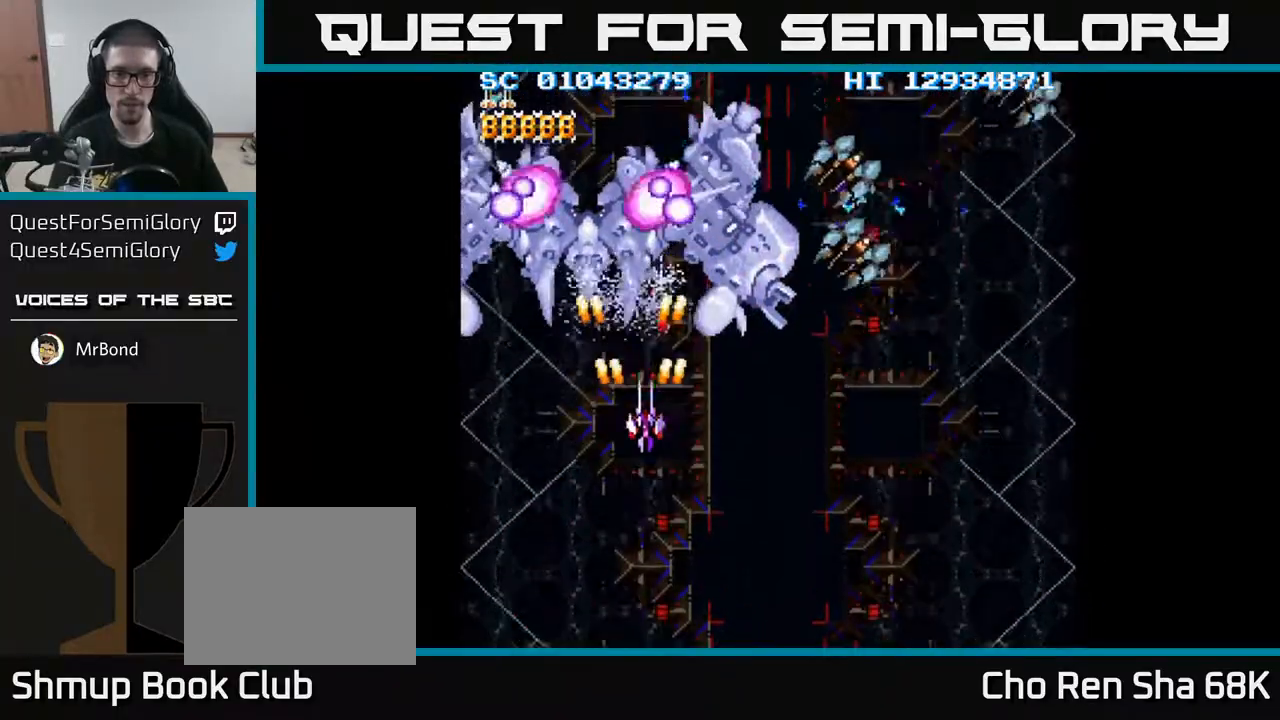
{"buttons": ["A", "DPAD_DOWN", "DPAD_RIGHT"], "events": [[17, "DPAD_RIGHT", "down"], [100, "DPAD_RIGHT", "up"], [317, "DPAD_RIGHT", "down"]]}
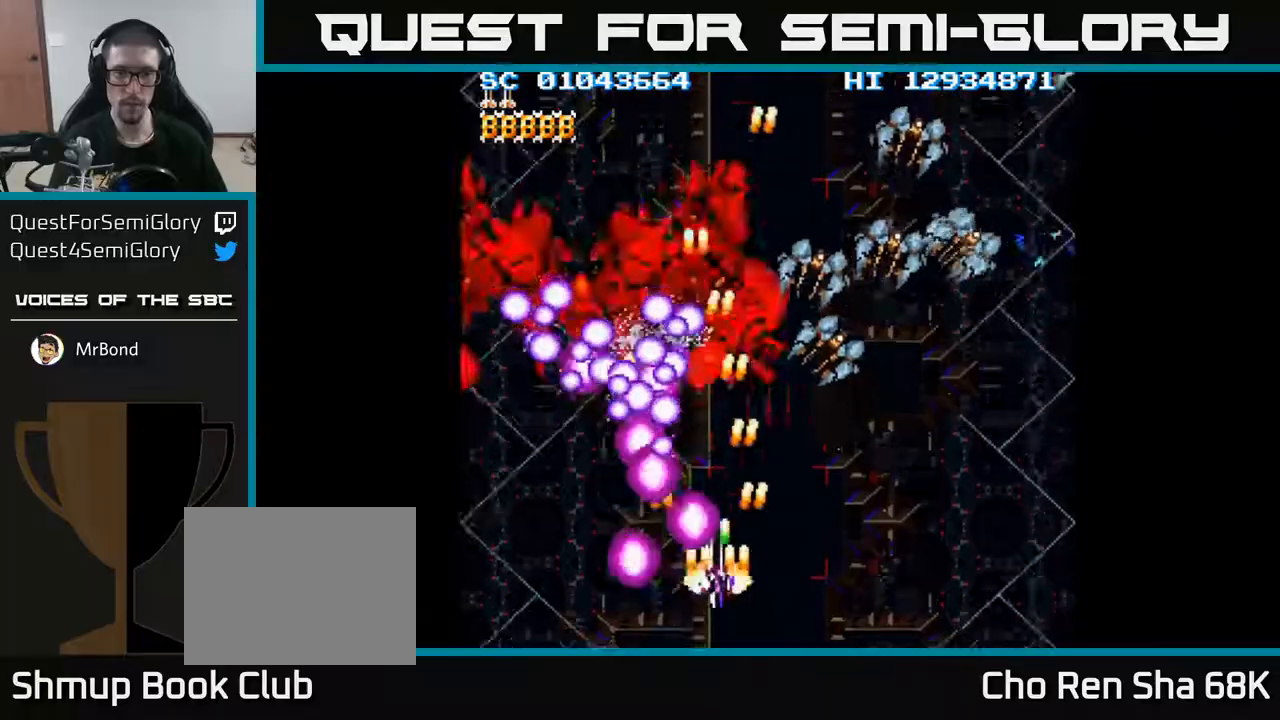
{"buttons": ["A", "DPAD_RIGHT"], "events": [[117, "DPAD_DOWN", "up"]]}
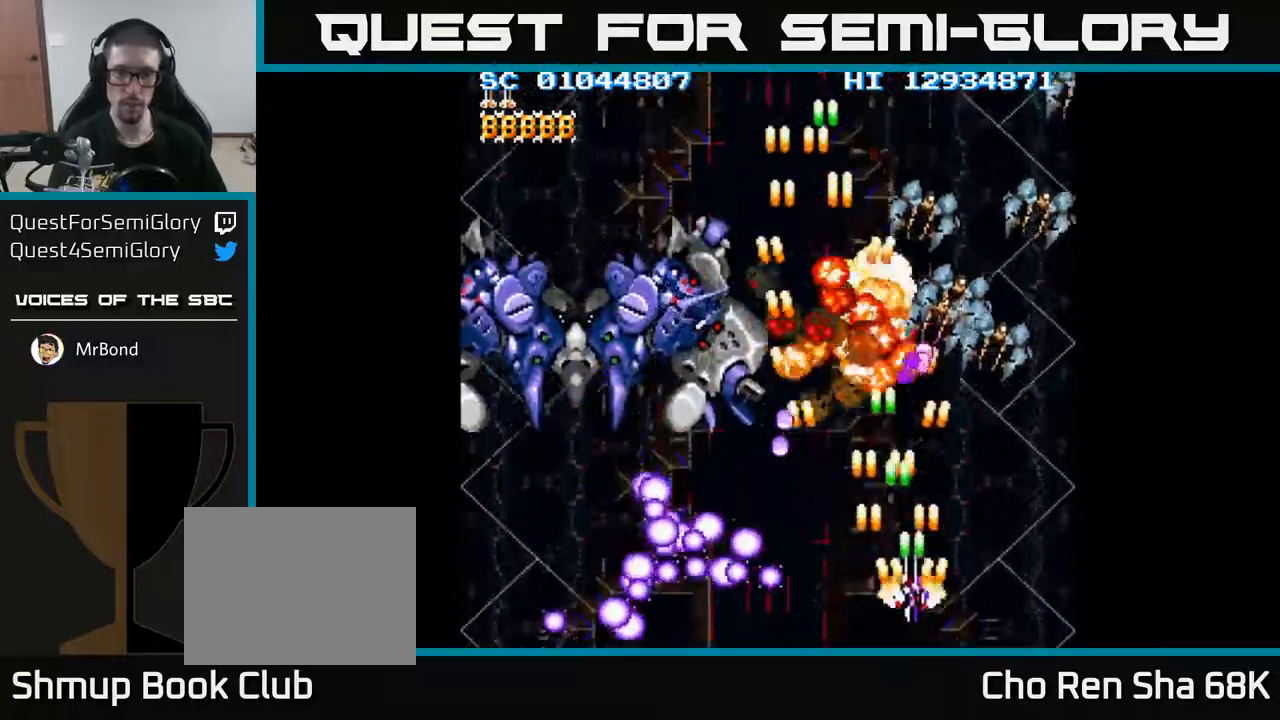
{"buttons": ["A", "DPAD_UP", "DPAD_LEFT"], "events": [[83, "DPAD_RIGHT", "up"], [117, "DPAD_LEFT", "down"], [367, "DPAD_LEFT", "up"], [367, "DPAD_RIGHT", "down"], [367, "DPAD_UP", "down"], [450, "DPAD_RIGHT", "up"], [500, "DPAD_LEFT", "down"]]}
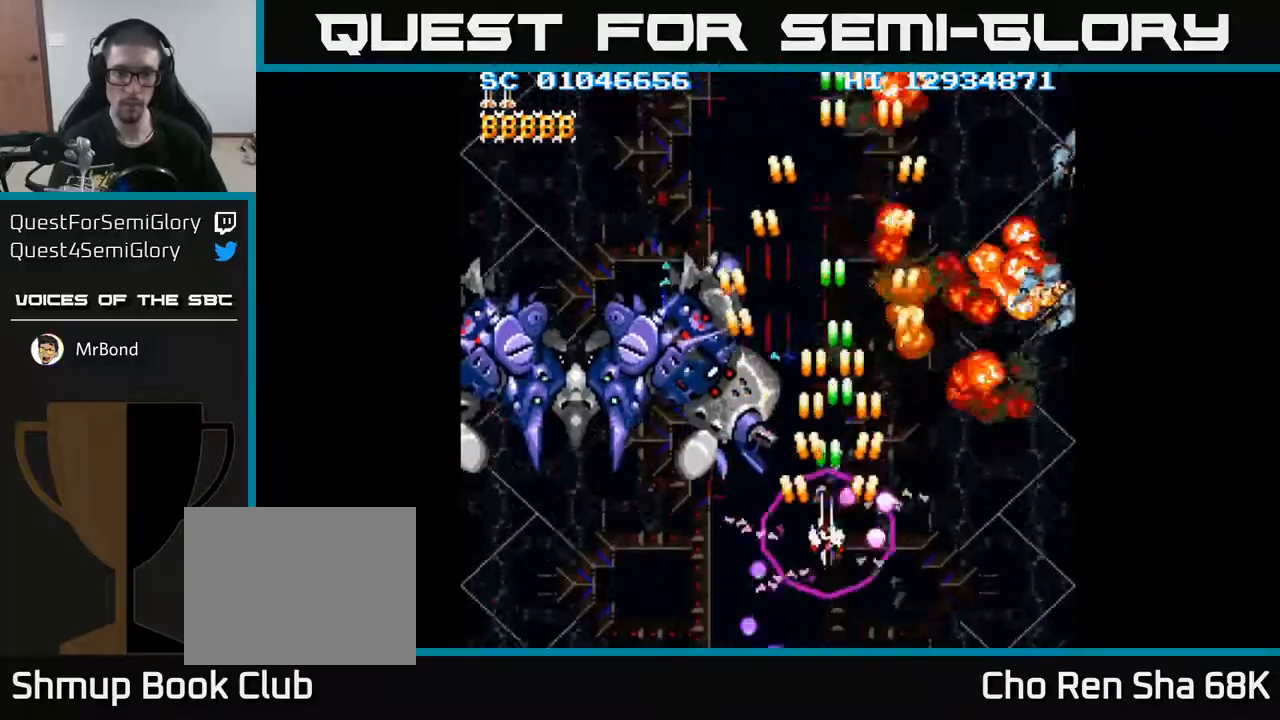
{"buttons": ["A", "DPAD_DOWN", "DPAD_LEFT"], "events": [[83, "DPAD_UP", "up"], [267, "DPAD_DOWN", "down"]]}
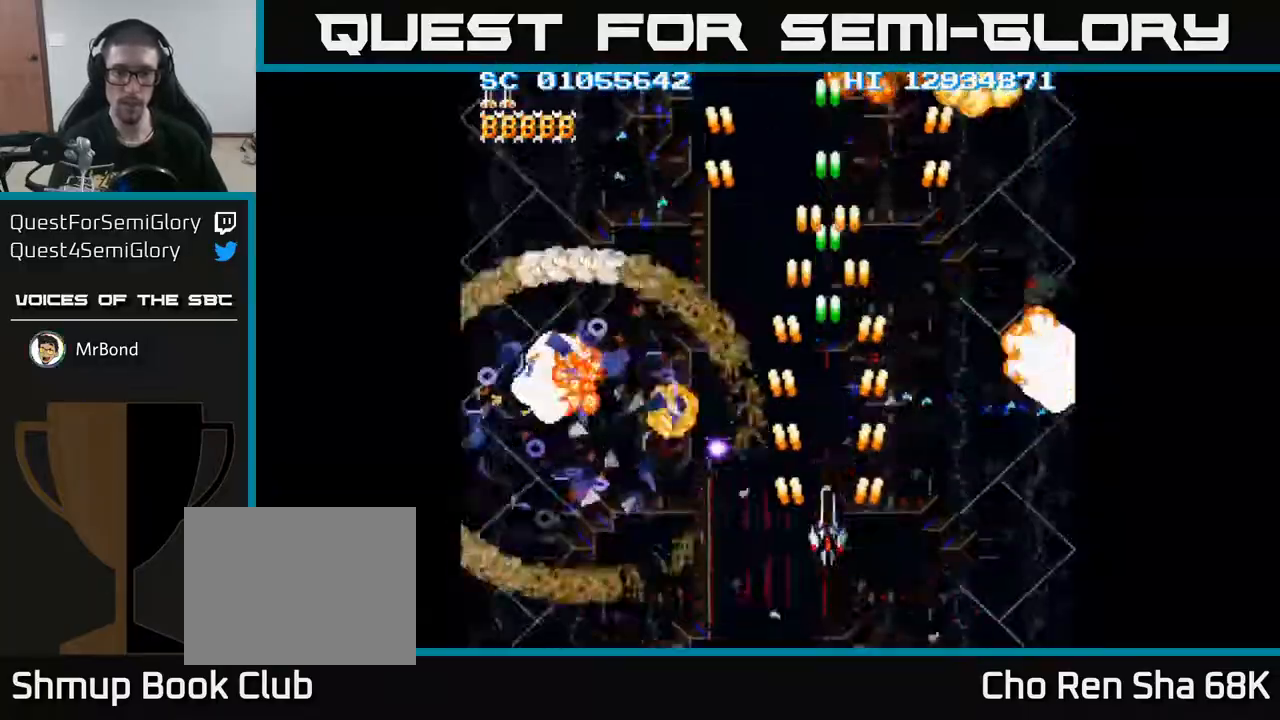
{"buttons": ["A", "DPAD_LEFT"], "events": [[267, "DPAD_DOWN", "up"]]}
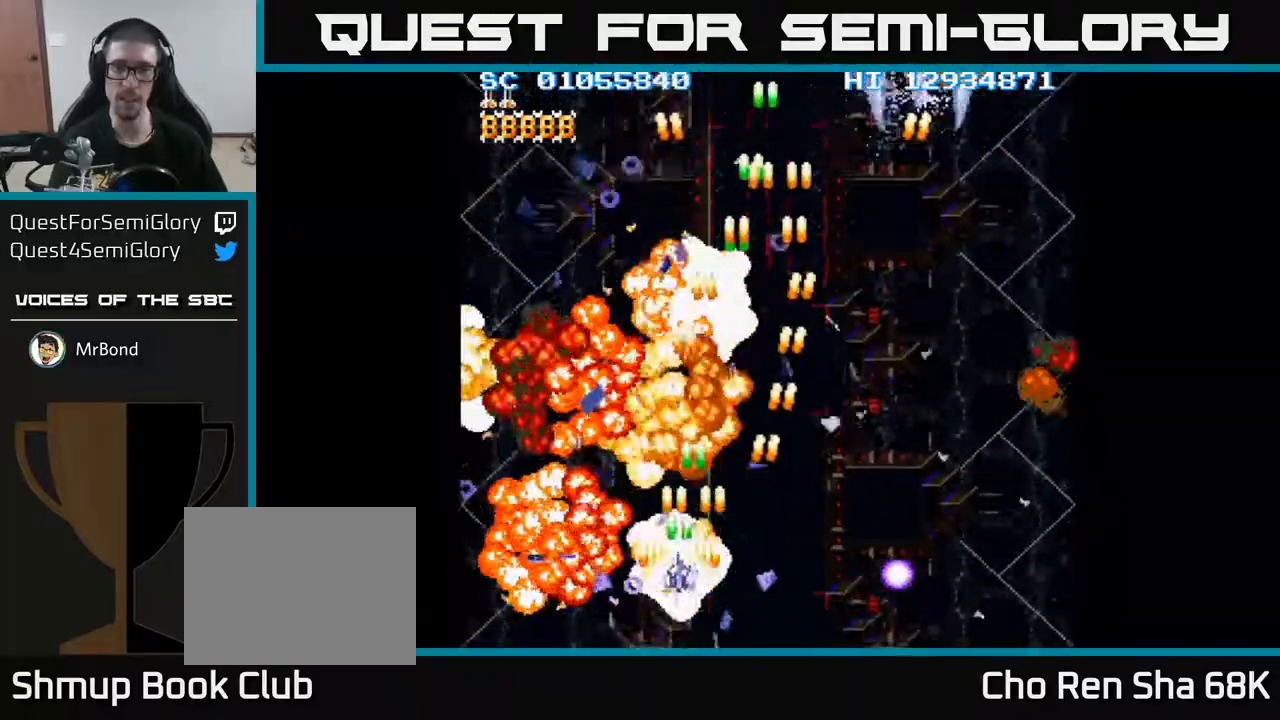
{"buttons": ["A", "DPAD_UP", "DPAD_RIGHT"], "events": [[133, "DPAD_LEFT", "up"], [183, "DPAD_RIGHT", "down"], [417, "DPAD_UP", "down"]]}
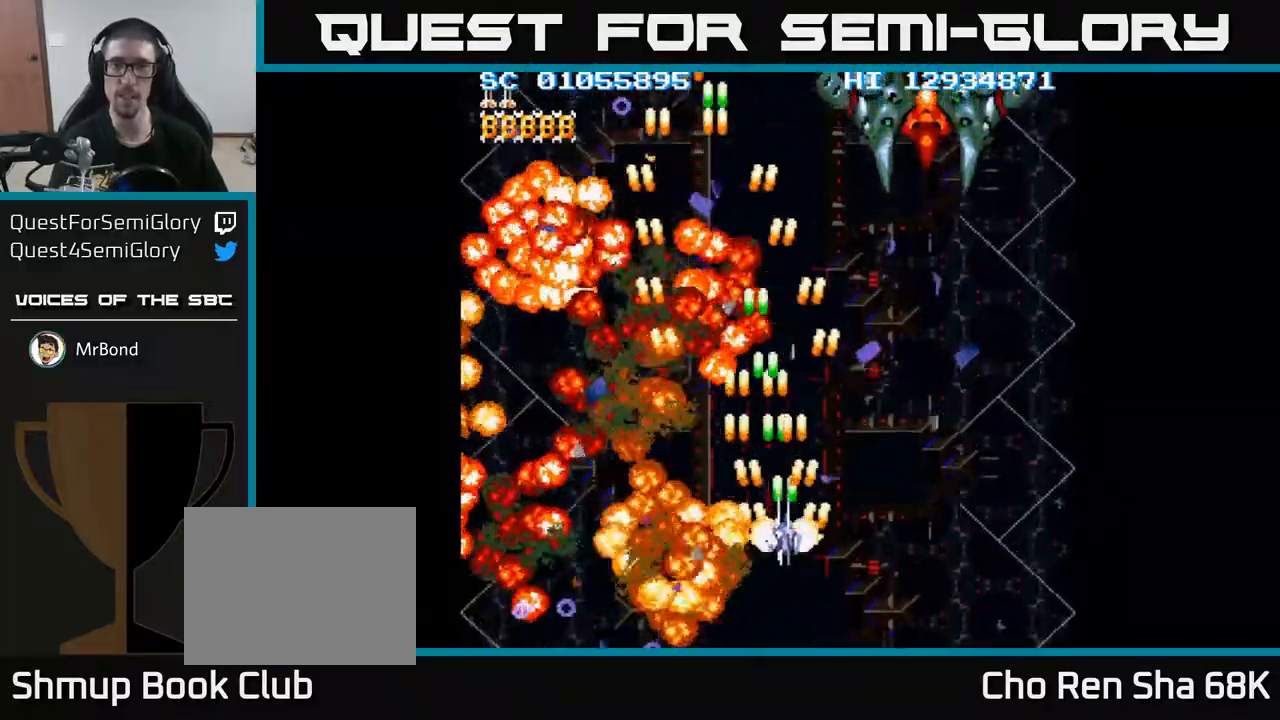
{"buttons": ["A", "DPAD_UP"], "events": [[300, "DPAD_RIGHT", "up"]]}
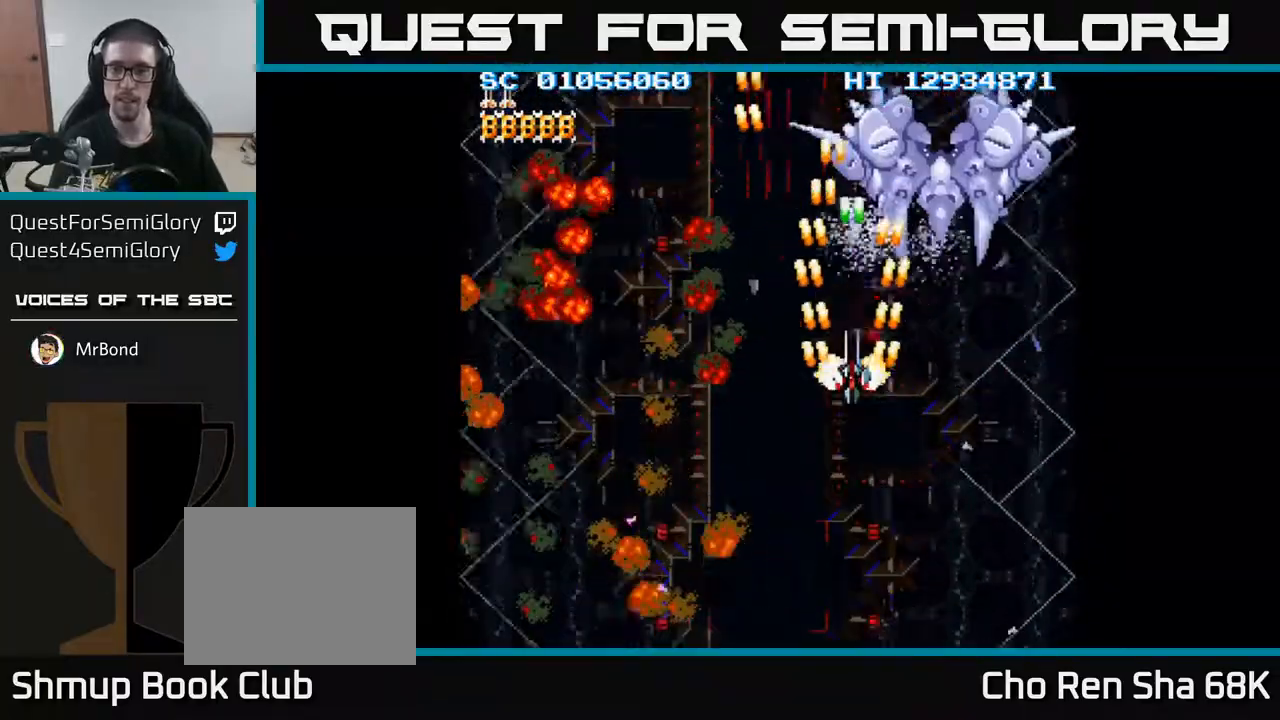
{"buttons": ["A", "DPAD_DOWN", "DPAD_RIGHT"], "events": [[183, "DPAD_UP", "up"], [367, "DPAD_RIGHT", "down"], [400, "DPAD_DOWN", "down"]]}
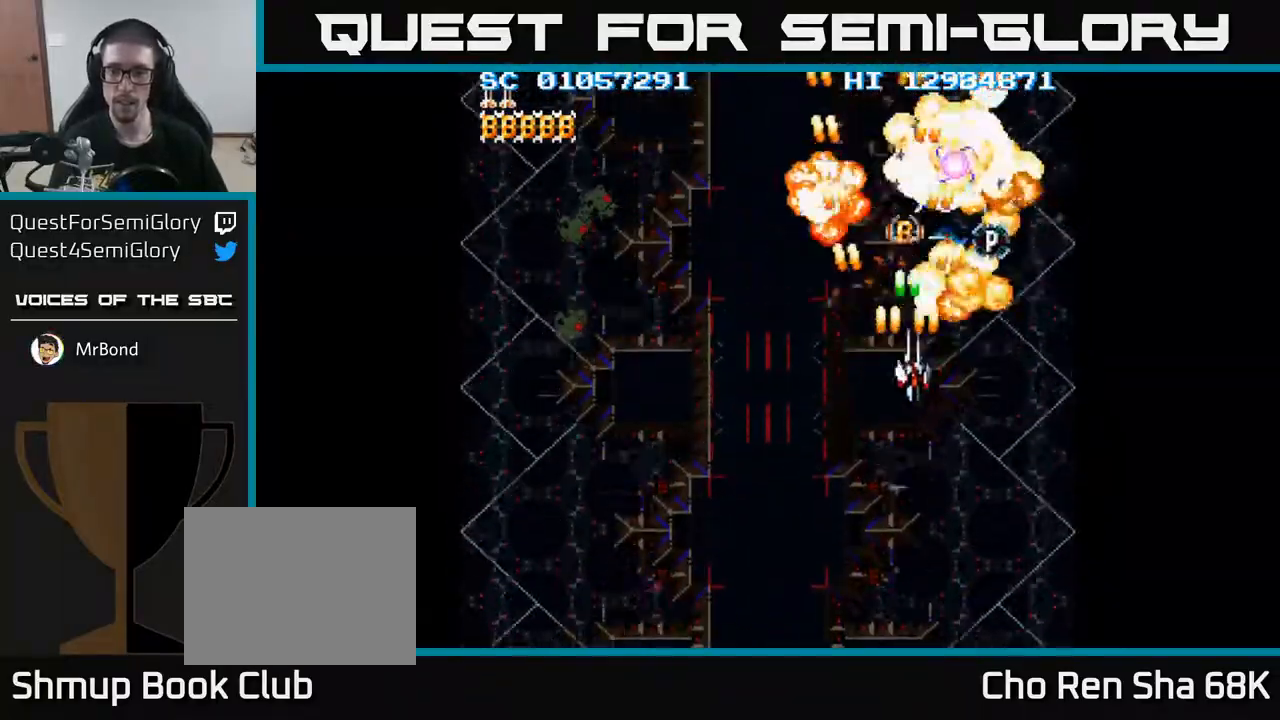
{"buttons": ["A"], "events": [[83, "DPAD_RIGHT", "up"], [167, "DPAD_RIGHT", "down"], [200, "DPAD_DOWN", "up"], [200, "DPAD_RIGHT", "up"], [350, "DPAD_RIGHT", "down"], [383, "DPAD_RIGHT", "up"]]}
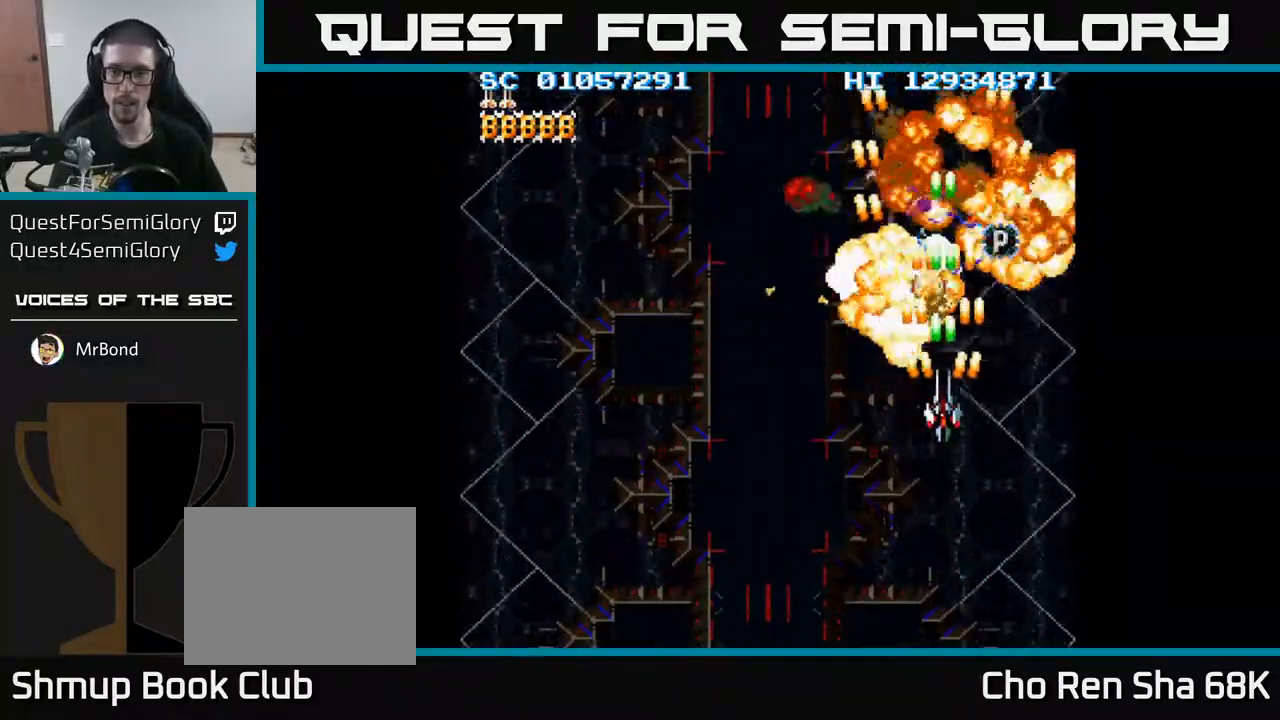
{"buttons": ["A"], "events": [[133, "DPAD_RIGHT", "down"], [167, "DPAD_RIGHT", "up"]]}
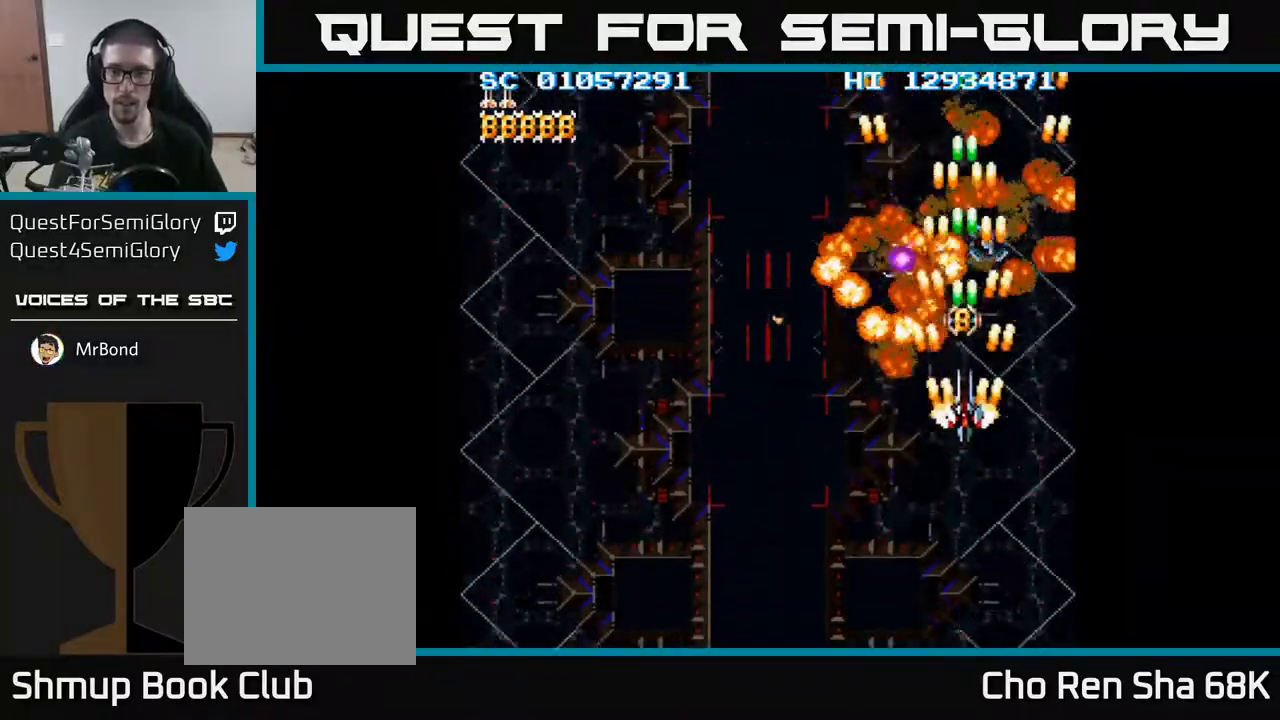
{"buttons": ["A", "DPAD_UP"], "events": [[83, "DPAD_LEFT", "down"], [117, "DPAD_LEFT", "up"], [333, "DPAD_UP", "down"]]}
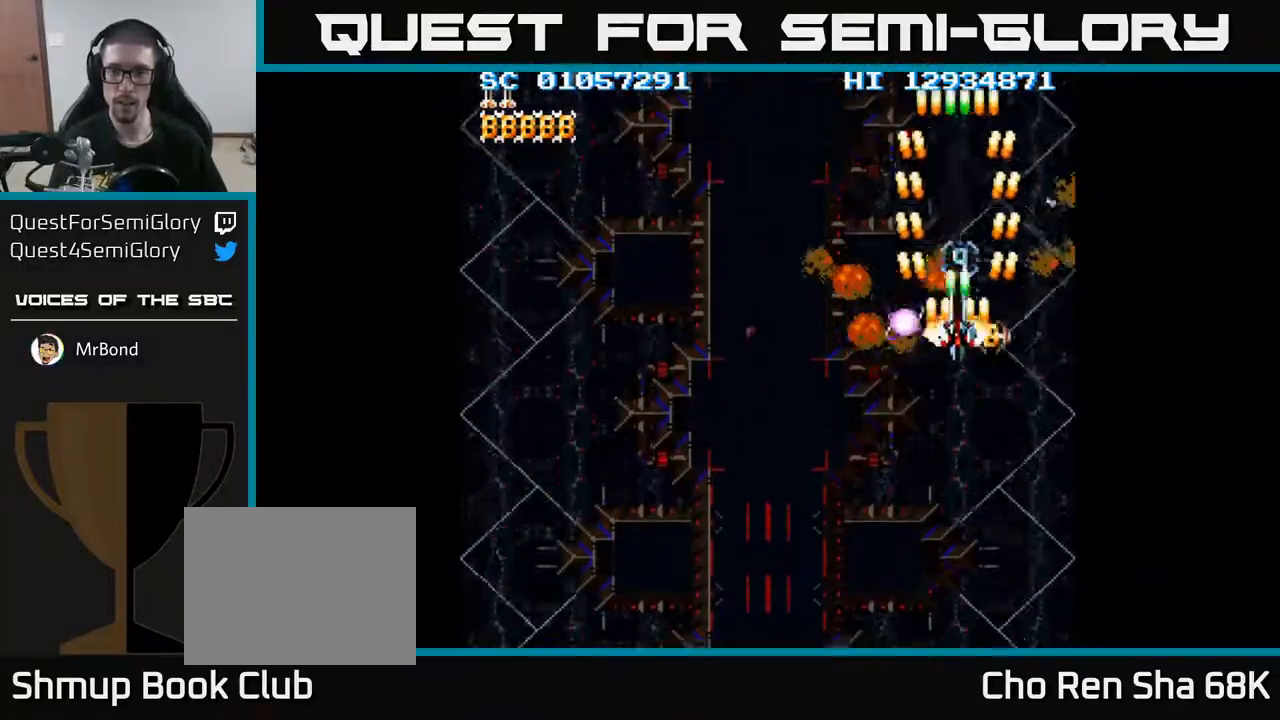
{"buttons": ["A"], "events": [[33, "DPAD_UP", "up"]]}
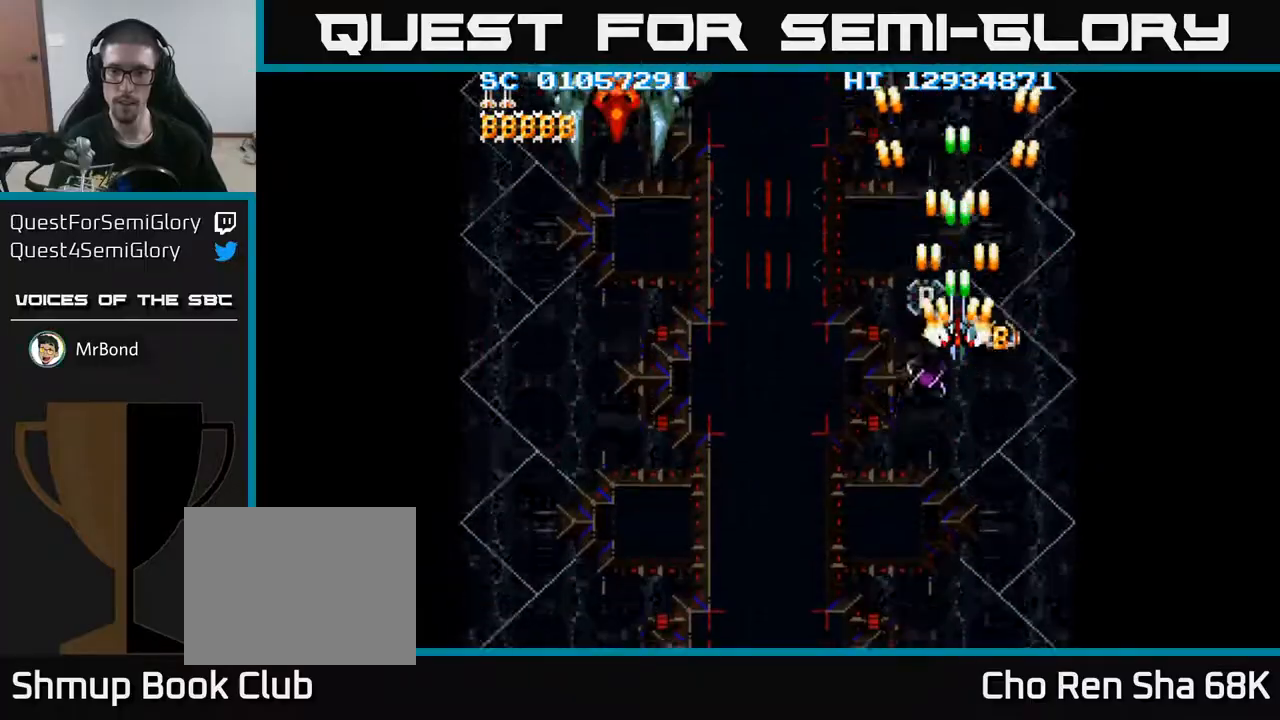
{"buttons": ["A"], "events": [[100, "DPAD_DOWN", "down"], [133, "DPAD_DOWN", "up"], [367, "DPAD_DOWN", "down"], [400, "DPAD_DOWN", "up"]]}
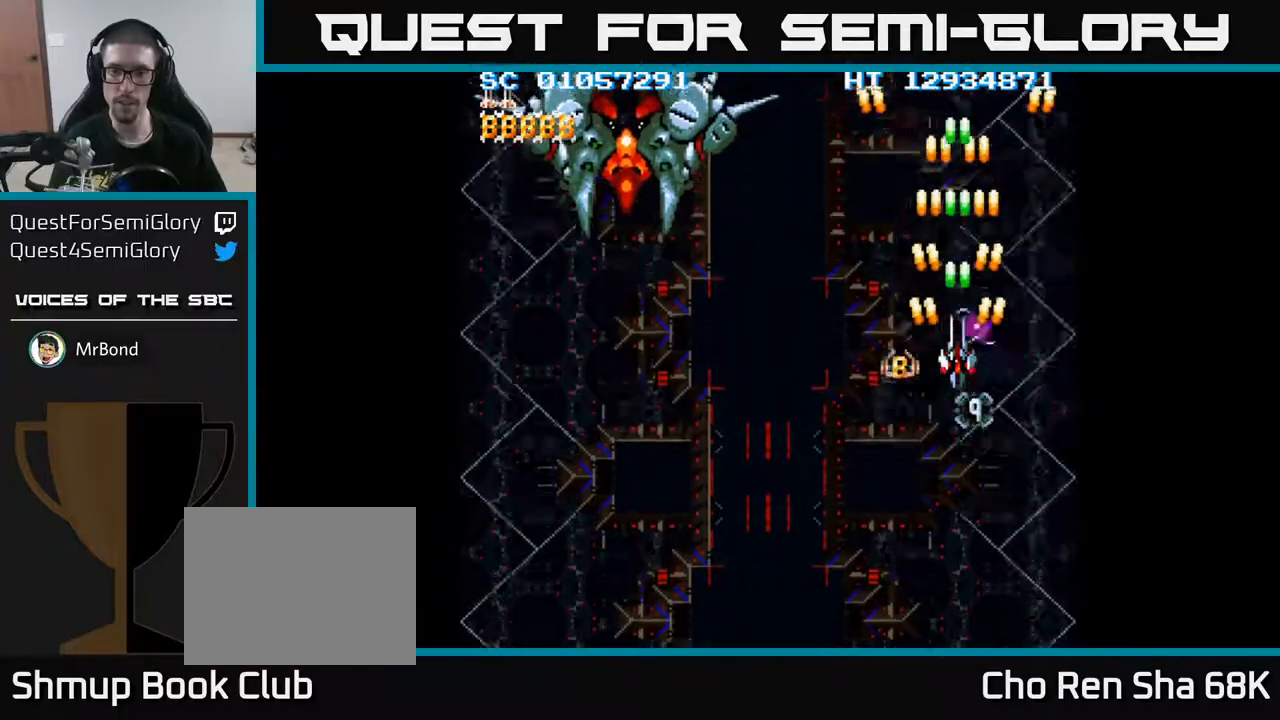
{"buttons": ["A"], "events": [[83, "DPAD_DOWN", "down"], [133, "DPAD_DOWN", "up"], [300, "DPAD_DOWN", "down"], [367, "DPAD_DOWN", "up"]]}
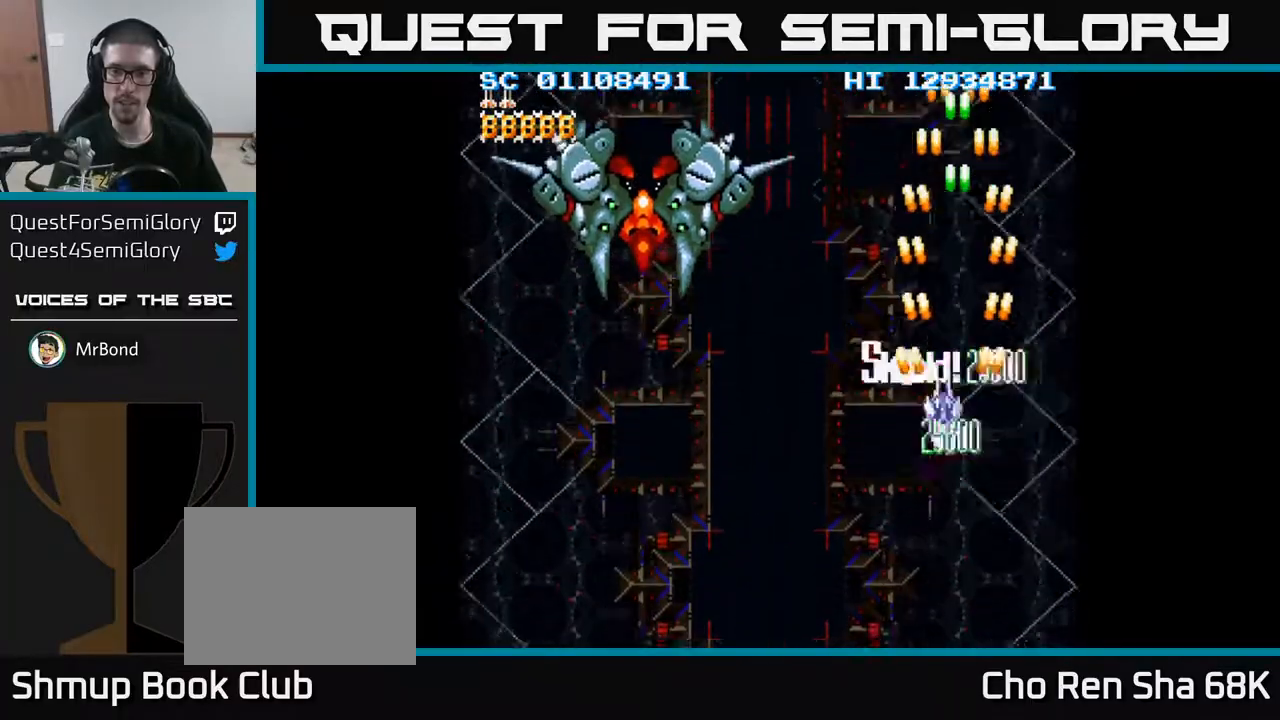
{"buttons": ["A", "DPAD_DOWN", "DPAD_LEFT"], "events": [[33, "DPAD_LEFT", "down"], [417, "DPAD_DOWN", "down"]]}
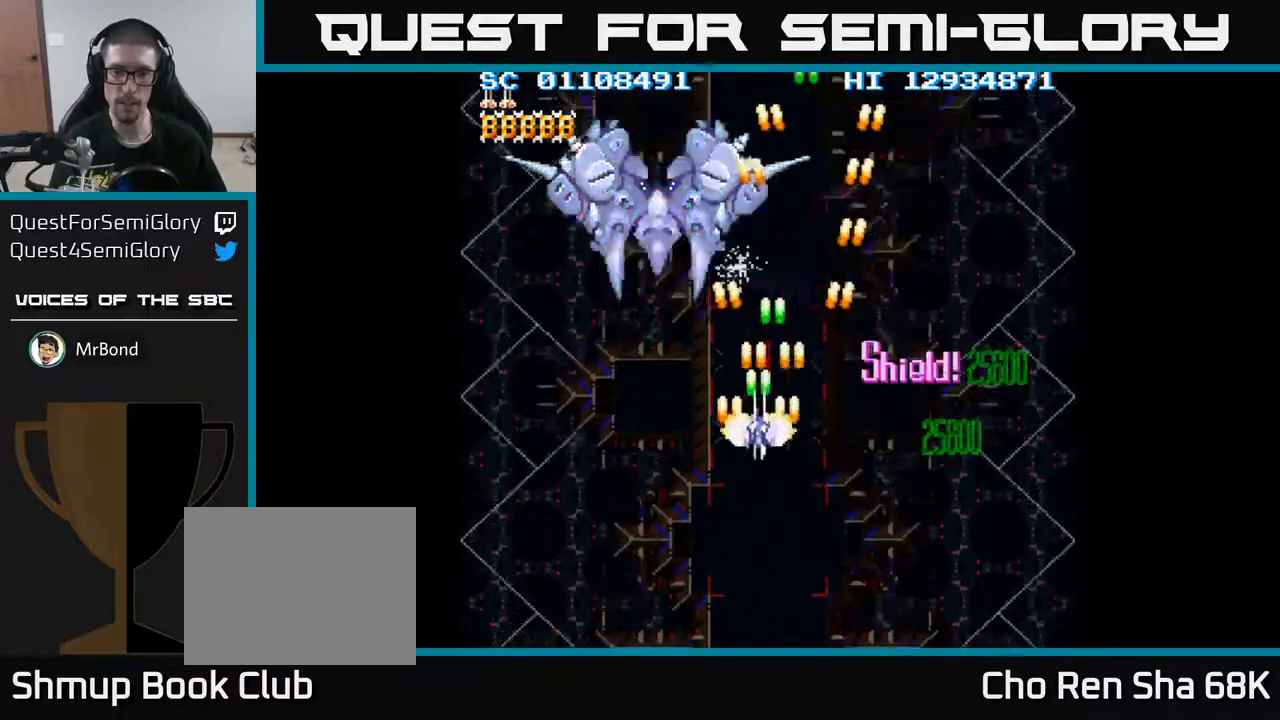
{"buttons": ["A", "DPAD_DOWN"], "events": [[17, "DPAD_DOWN", "up"], [317, "DPAD_LEFT", "up"], [367, "DPAD_DOWN", "down"]]}
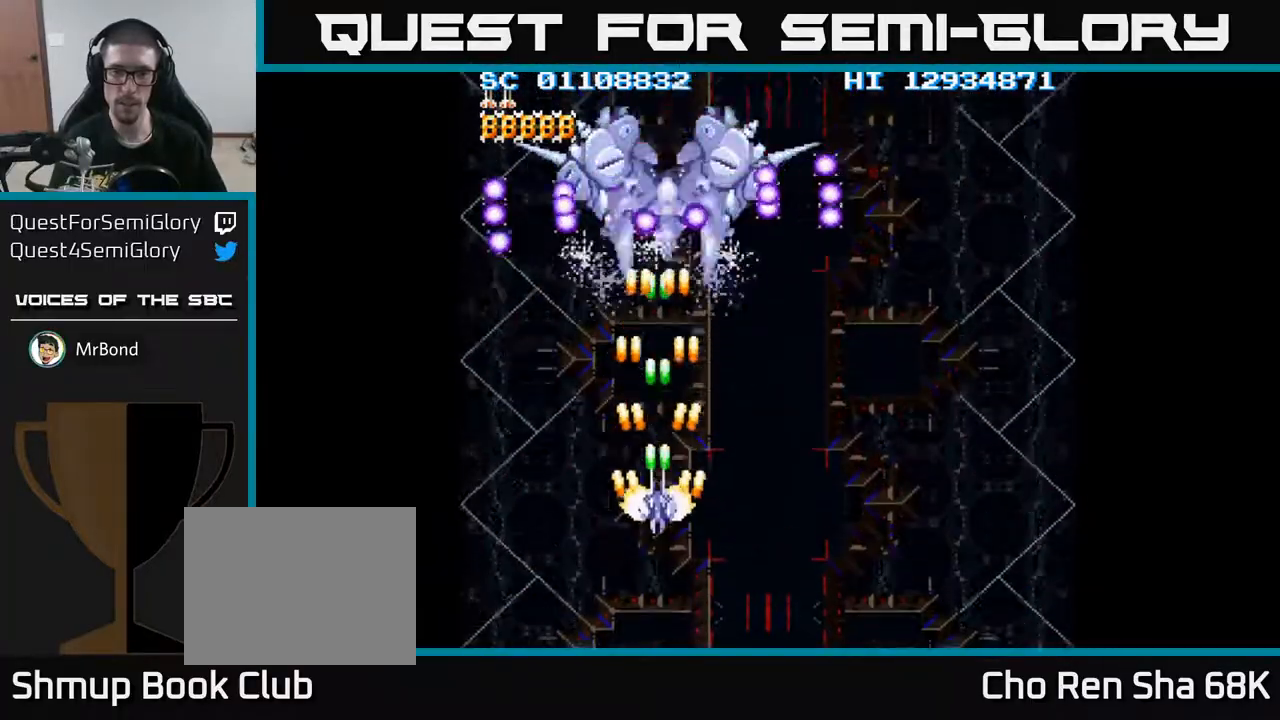
{"buttons": ["A"], "events": [[150, "DPAD_DOWN", "up"]]}
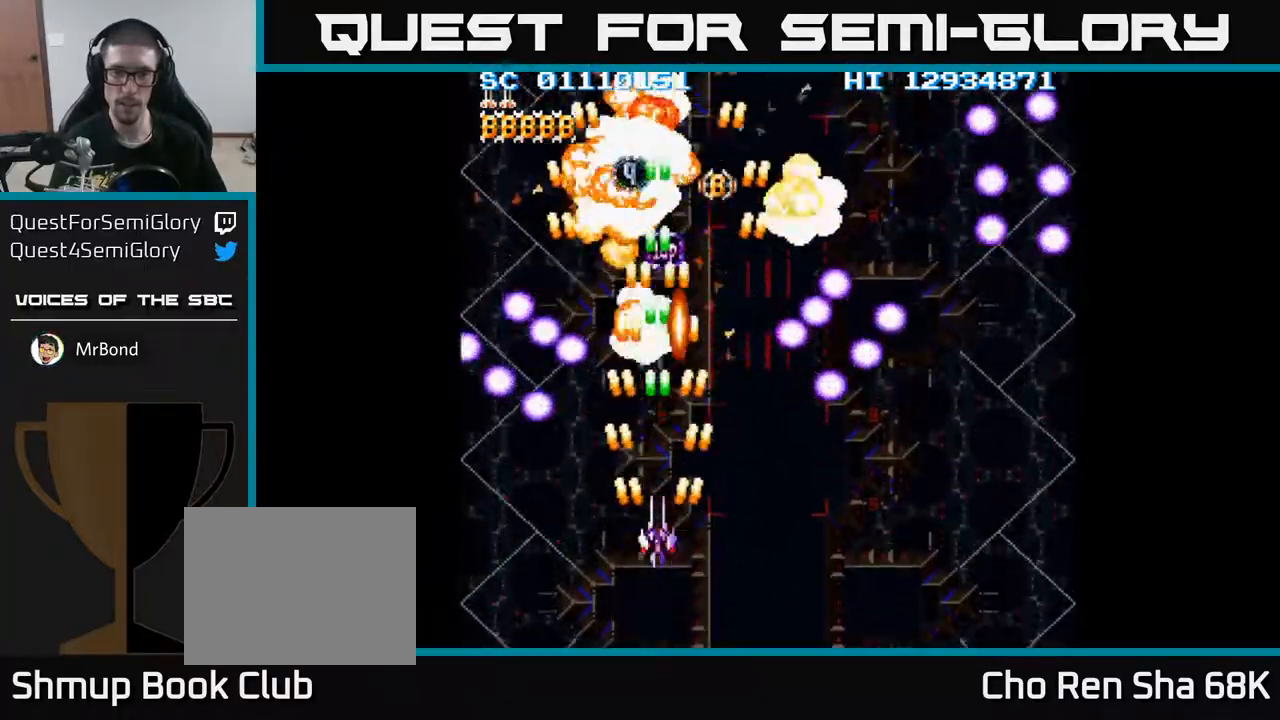
{"buttons": ["A", "DPAD_RIGHT"], "events": [[167, "DPAD_LEFT", "down"], [250, "DPAD_UP", "down"], [300, "DPAD_LEFT", "up"], [467, "DPAD_UP", "up"], [483, "DPAD_RIGHT", "down"]]}
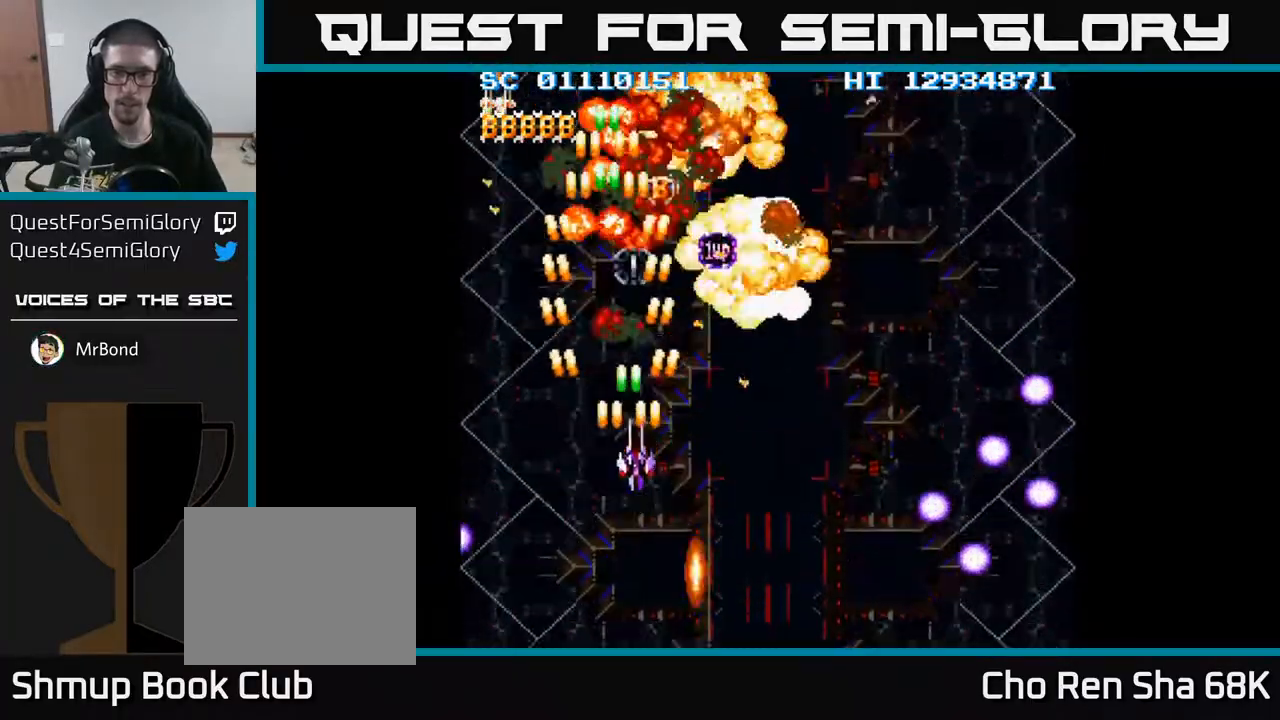
{"buttons": ["A"], "events": [[83, "DPAD_UP", "down"], [117, "DPAD_RIGHT", "up"], [167, "DPAD_UP", "up"], [333, "DPAD_RIGHT", "down"], [400, "DPAD_RIGHT", "up"]]}
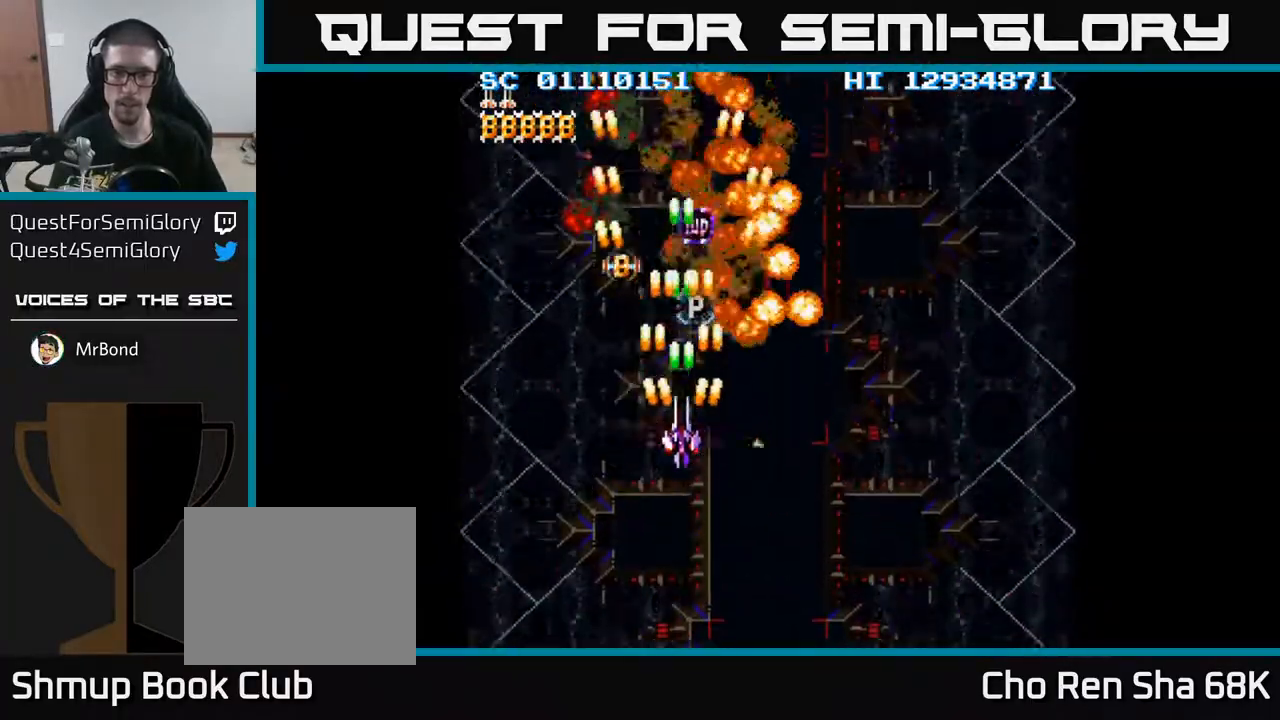
{"buttons": ["A"], "events": [[67, "DPAD_UP", "down"], [417, "DPAD_UP", "up"]]}
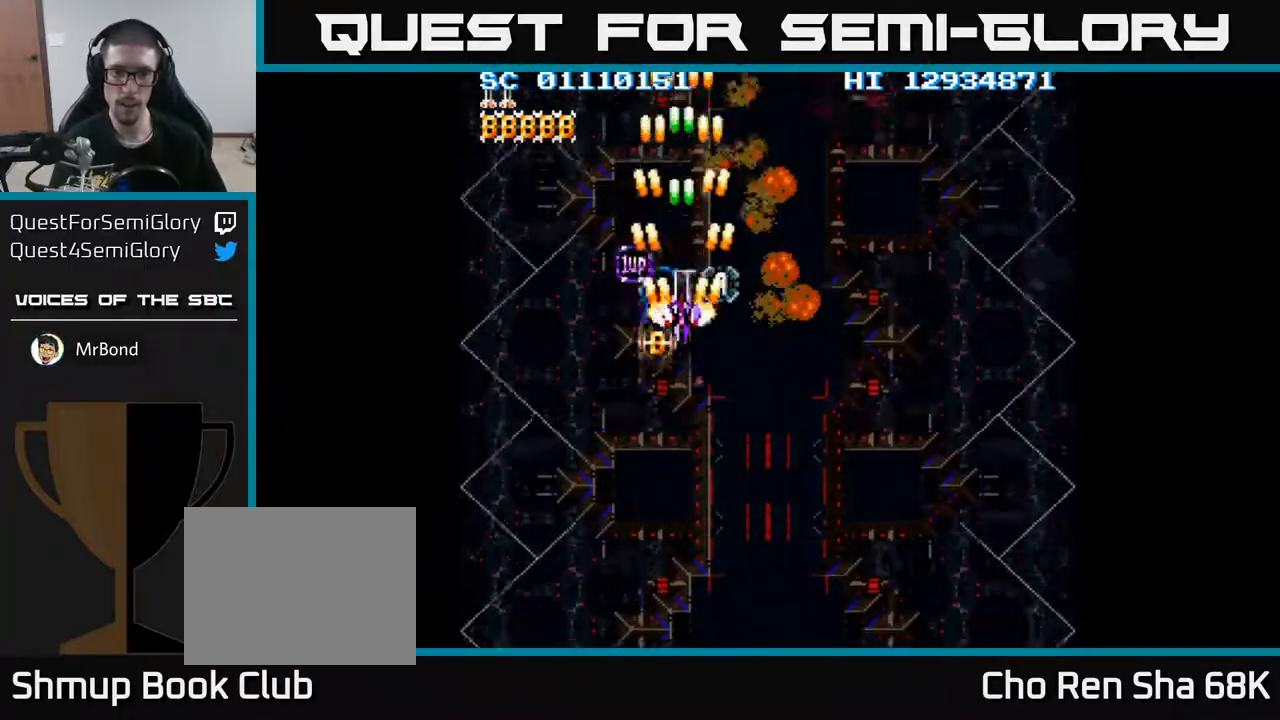
{"buttons": ["A"], "events": [[83, "DPAD_LEFT", "down"], [133, "DPAD_LEFT", "up"], [367, "DPAD_DOWN", "down"], [417, "DPAD_DOWN", "up"]]}
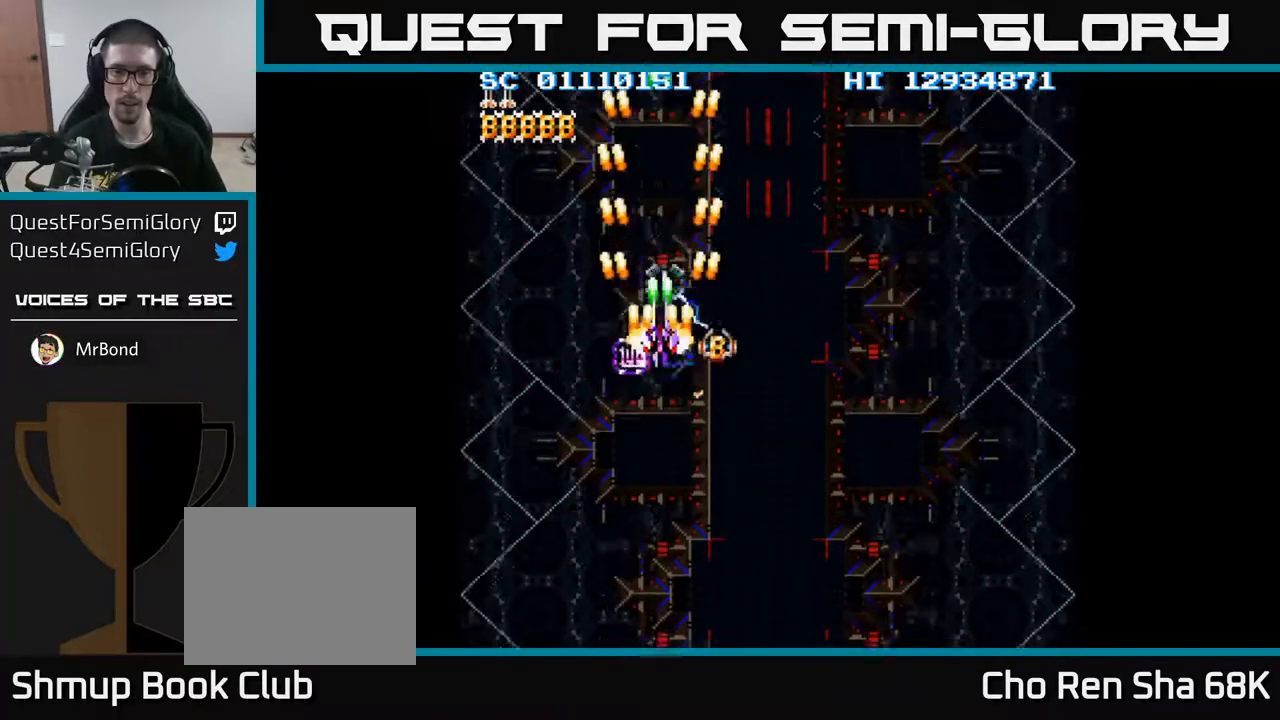
{"buttons": ["A", "DPAD_DOWN"], "events": [[200, "DPAD_DOWN", "down"], [250, "DPAD_DOWN", "up"], [500, "DPAD_DOWN", "down"]]}
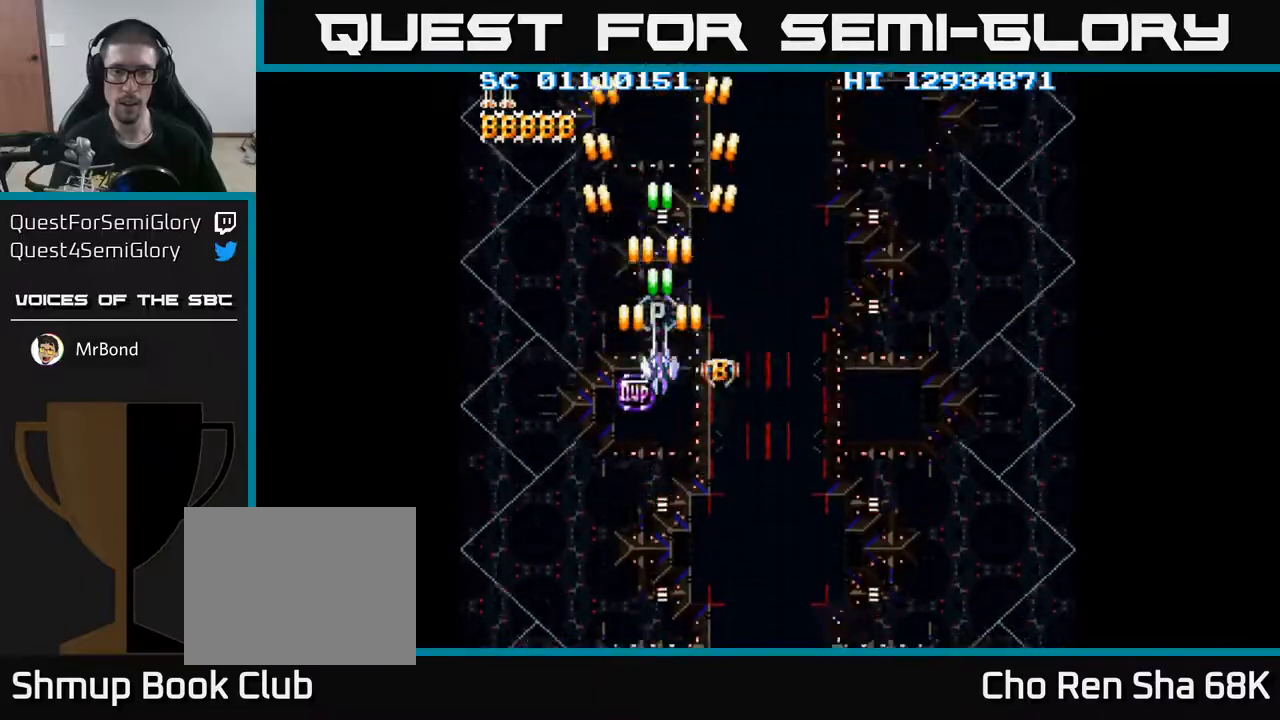
{"buttons": ["A", "DPAD_DOWN"], "events": [[50, "DPAD_DOWN", "up"], [233, "DPAD_DOWN", "down"], [283, "DPAD_DOWN", "up"], [483, "DPAD_DOWN", "down"]]}
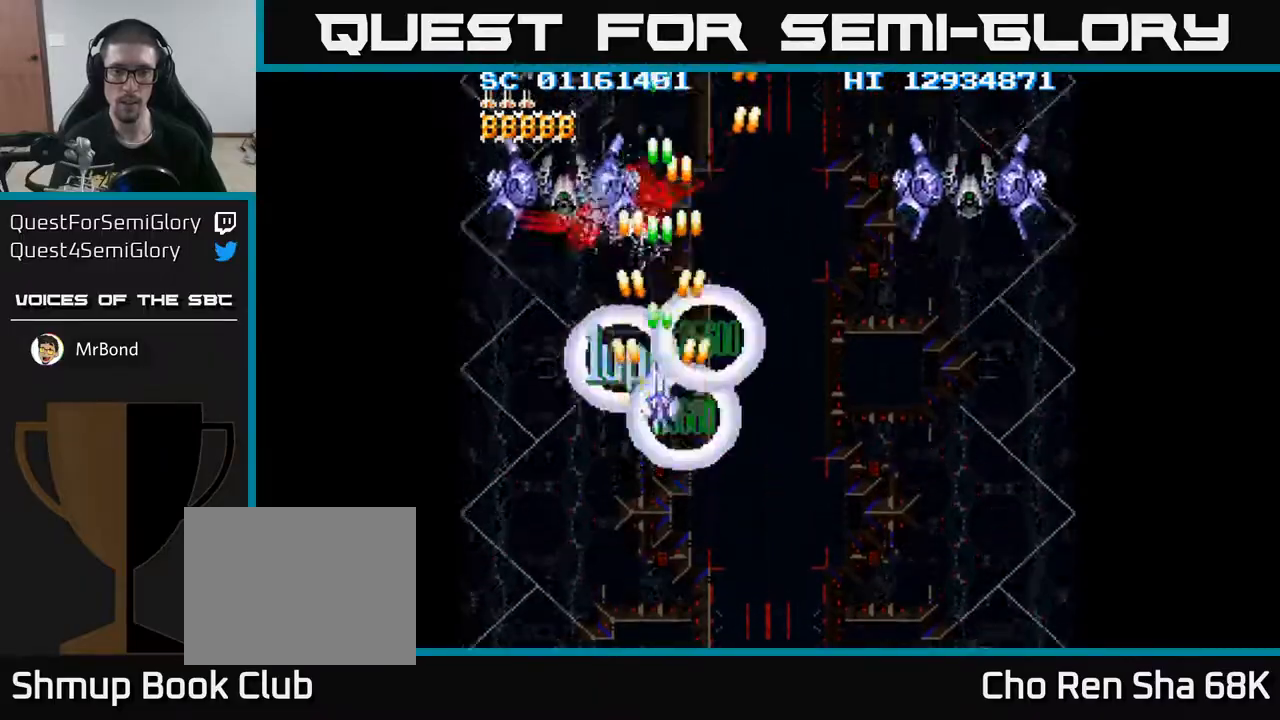
{"buttons": ["A", "DPAD_DOWN", "DPAD_LEFT"], "events": [[250, "DPAD_LEFT", "down"]]}
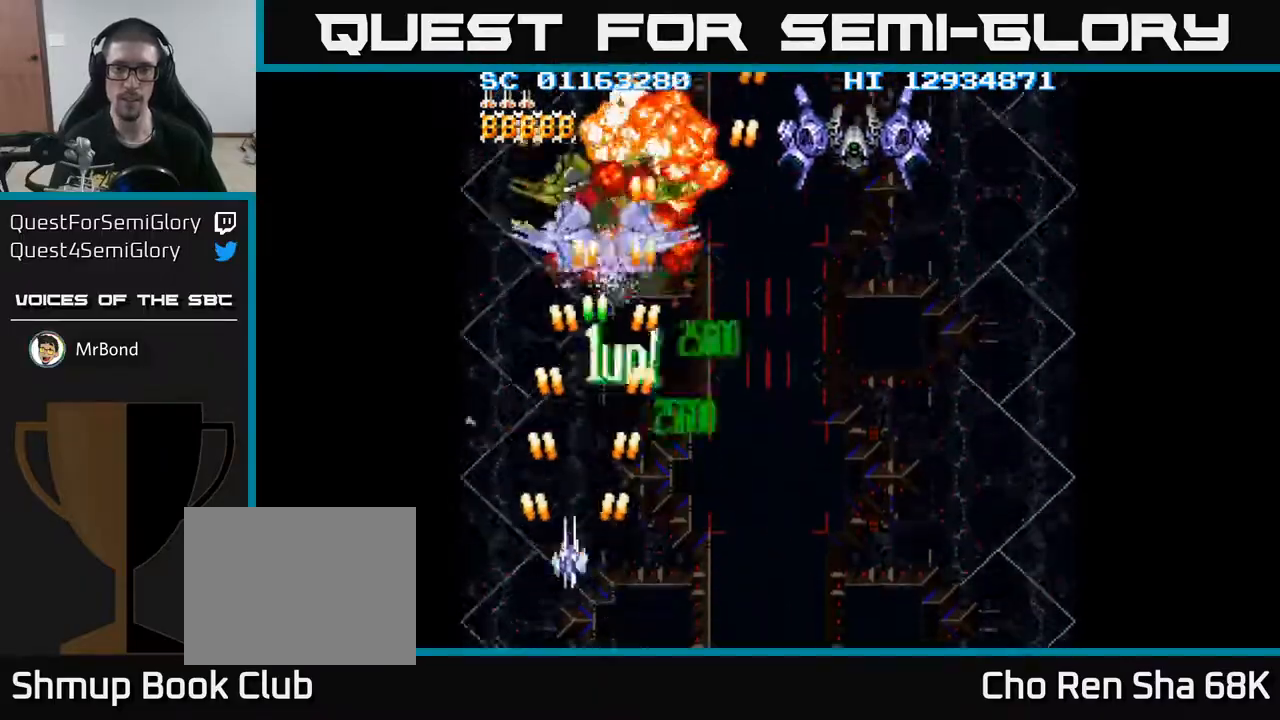
{"buttons": ["A", "DPAD_RIGHT"], "events": [[167, "DPAD_LEFT", "up"], [333, "DPAD_RIGHT", "down"], [400, "DPAD_DOWN", "up"]]}
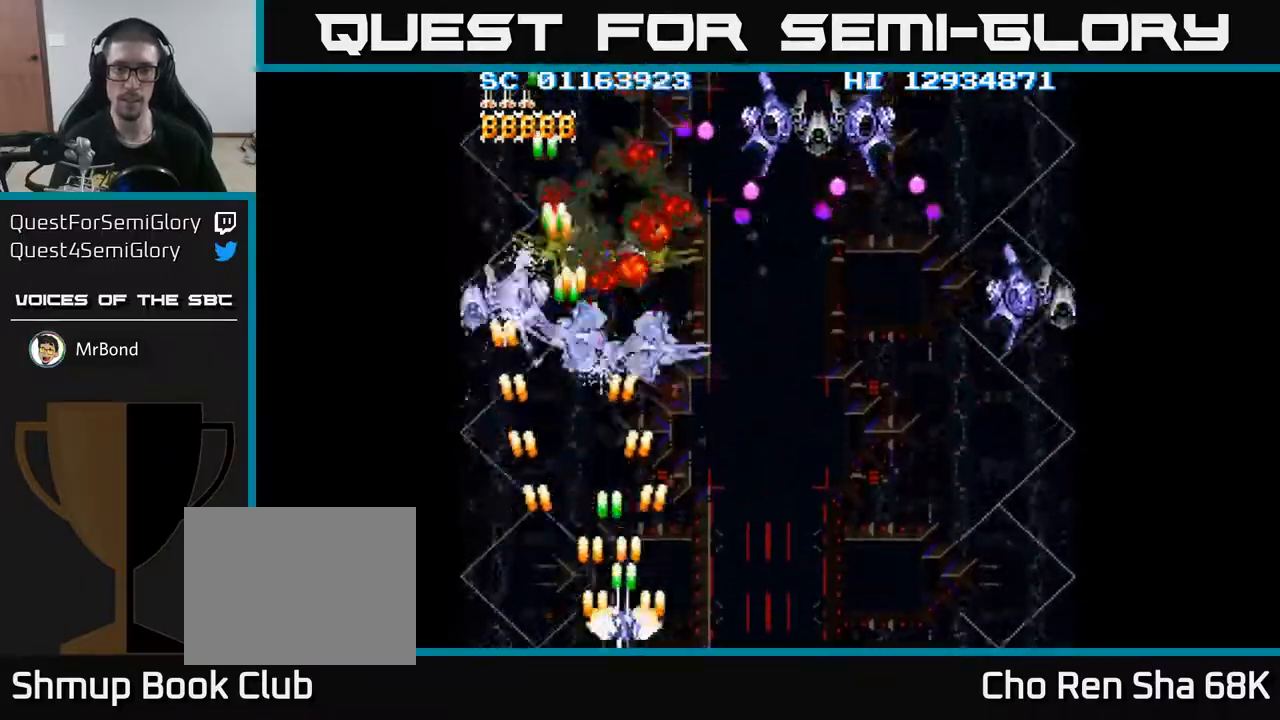
{"buttons": ["A", "DPAD_RIGHT"], "events": []}